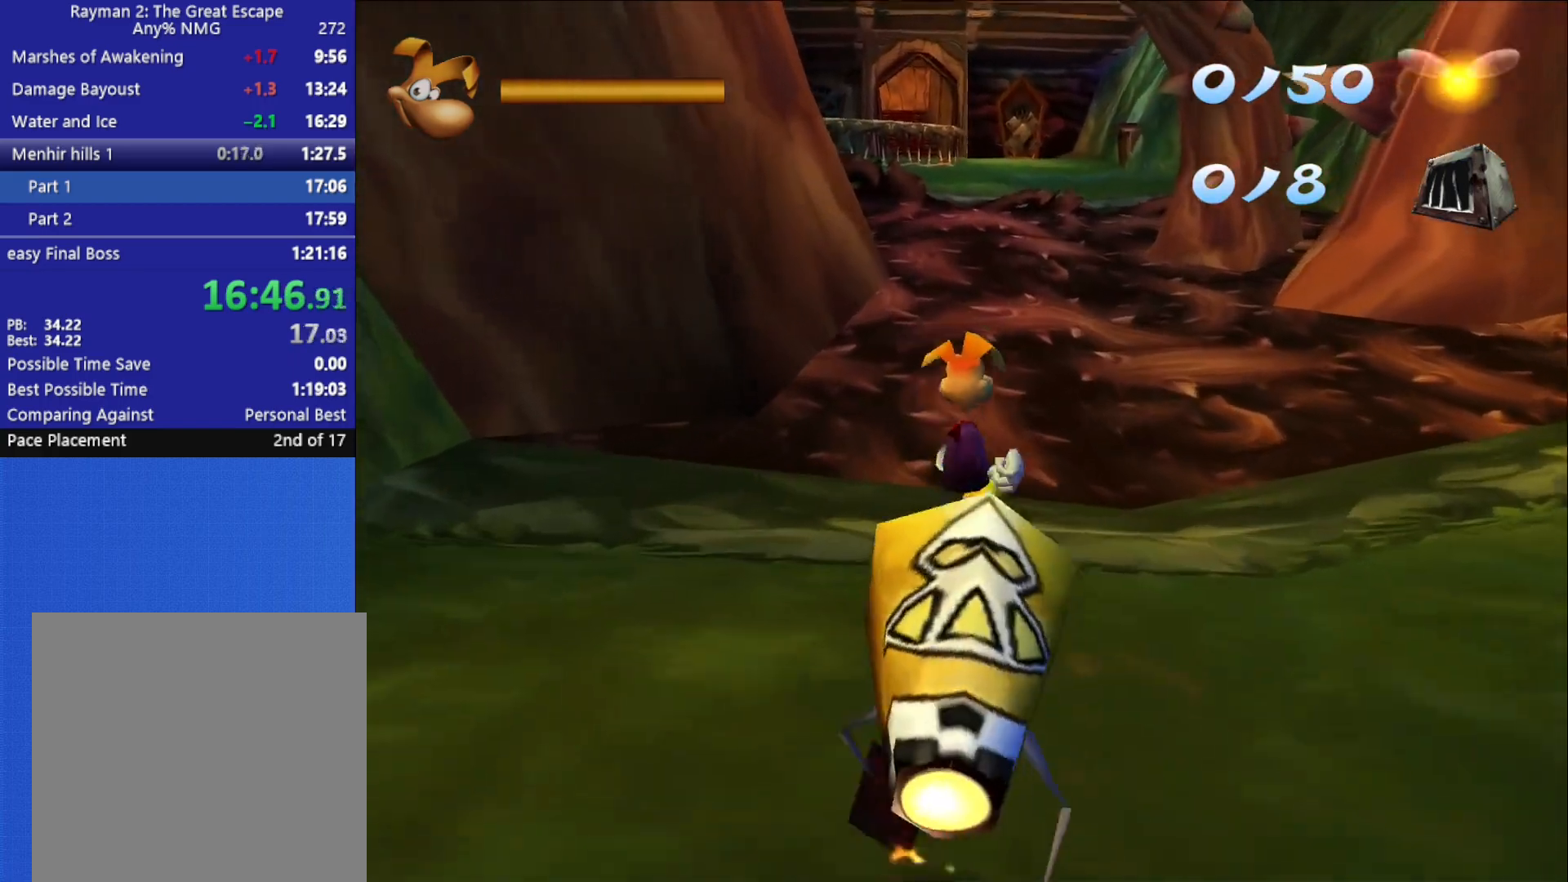
Gameplay with a controller (Xbox layout); each line is a JSON object with the inputs held at the frame after it. "events" lists button and stick changes between this image and that frame as [ms after this image, input, new state], when the widget could be followed in between. This document gives stick clicks only as held states, not as events. Not read: left_stick.
{"buttons": [], "right_stick": "center", "events": [[117, "A", "down"], [417, "A", "up"]]}
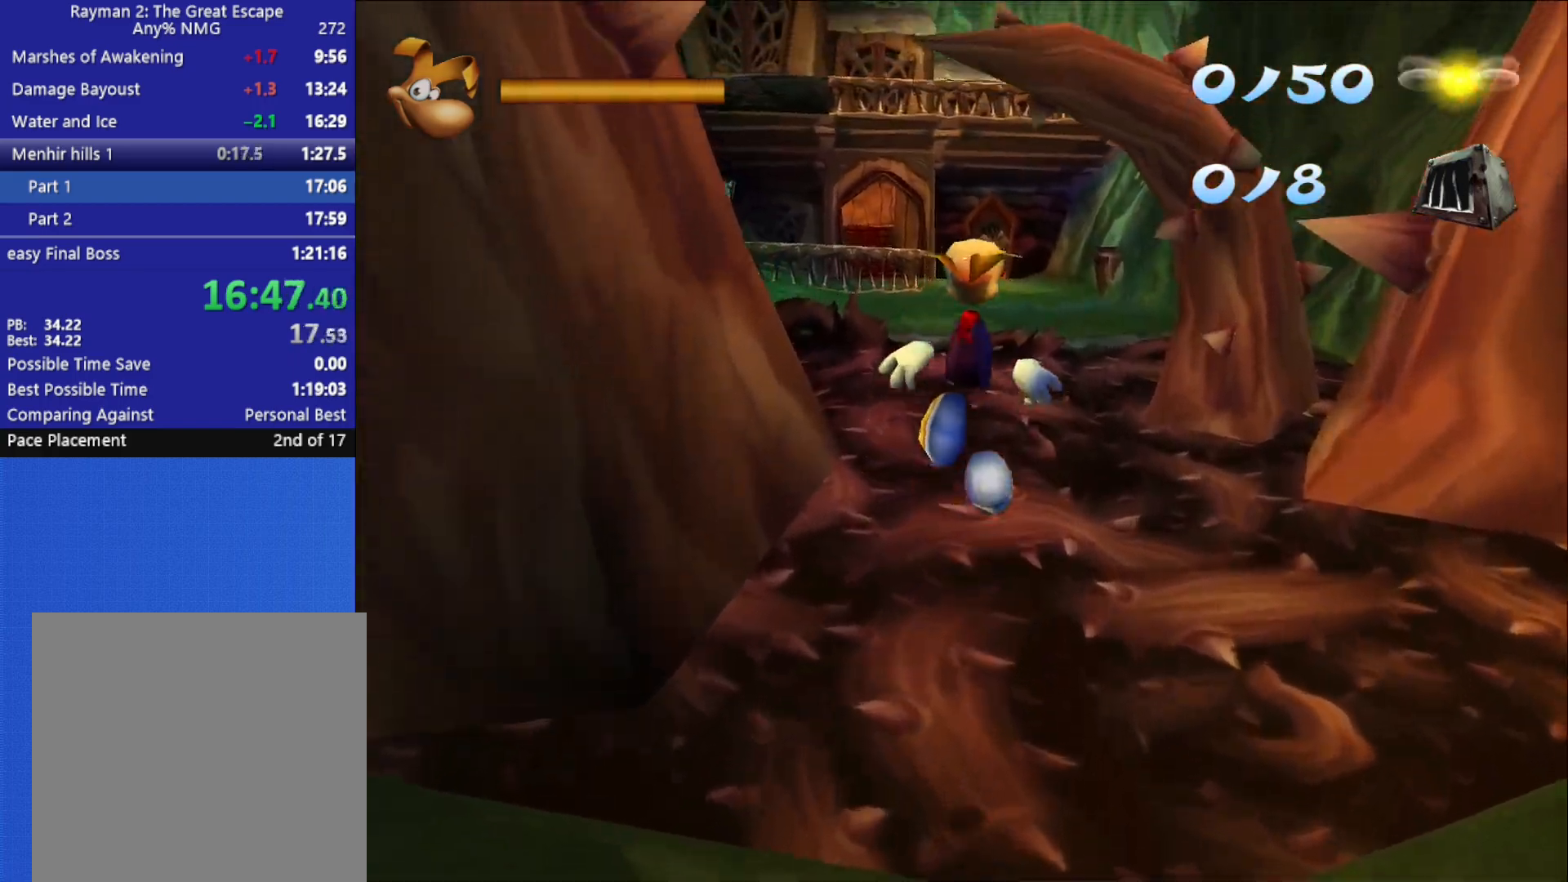
{"buttons": [], "right_stick": "center", "events": [[83, "A", "down"], [150, "A", "up"]]}
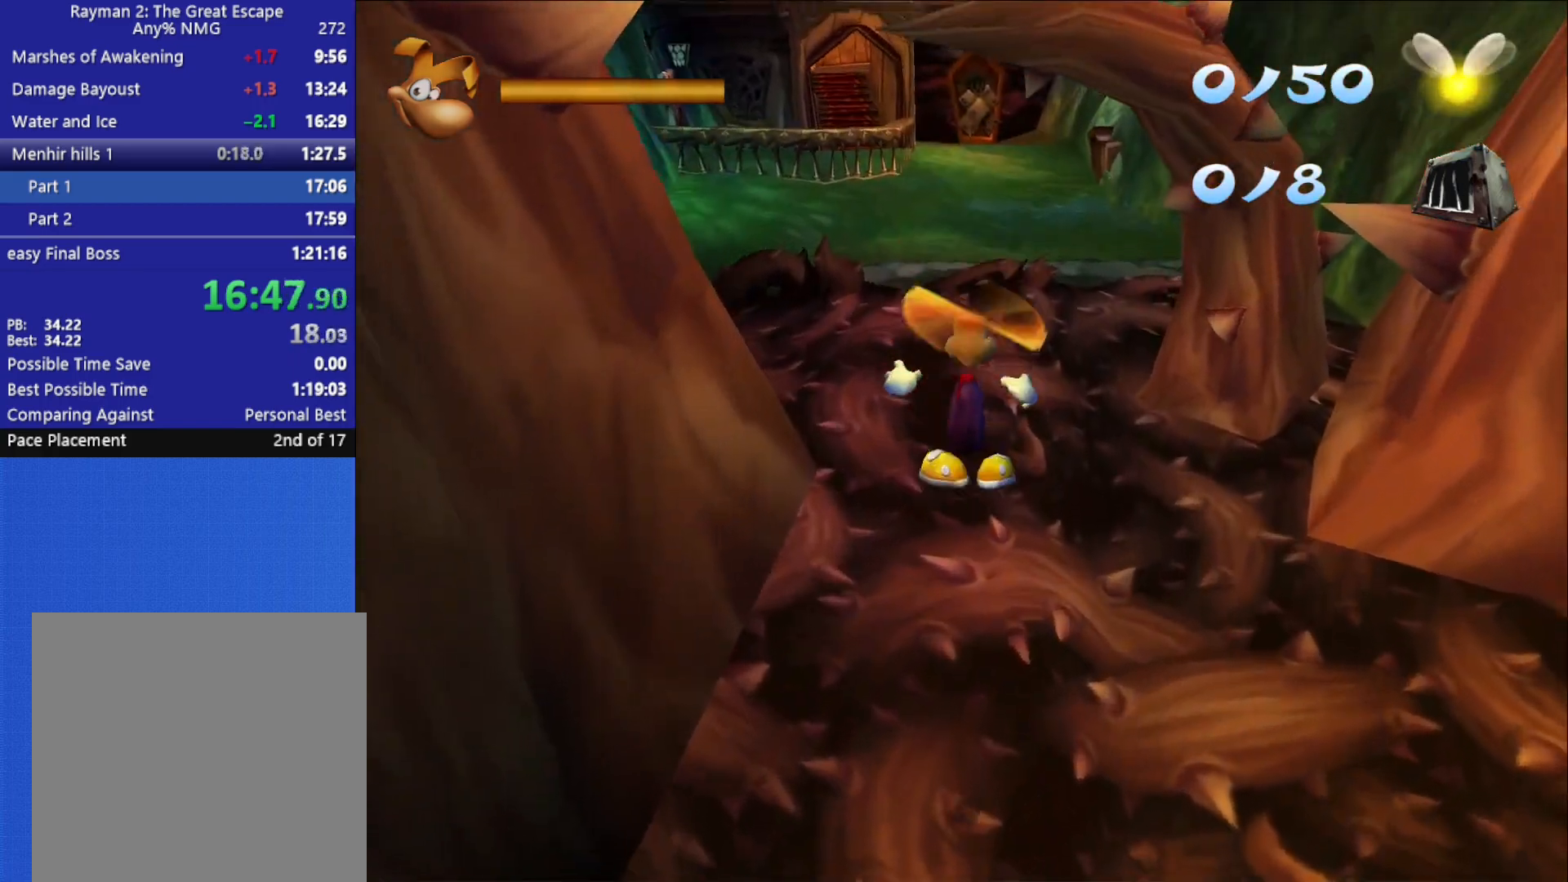
{"buttons": [], "right_stick": "center", "events": []}
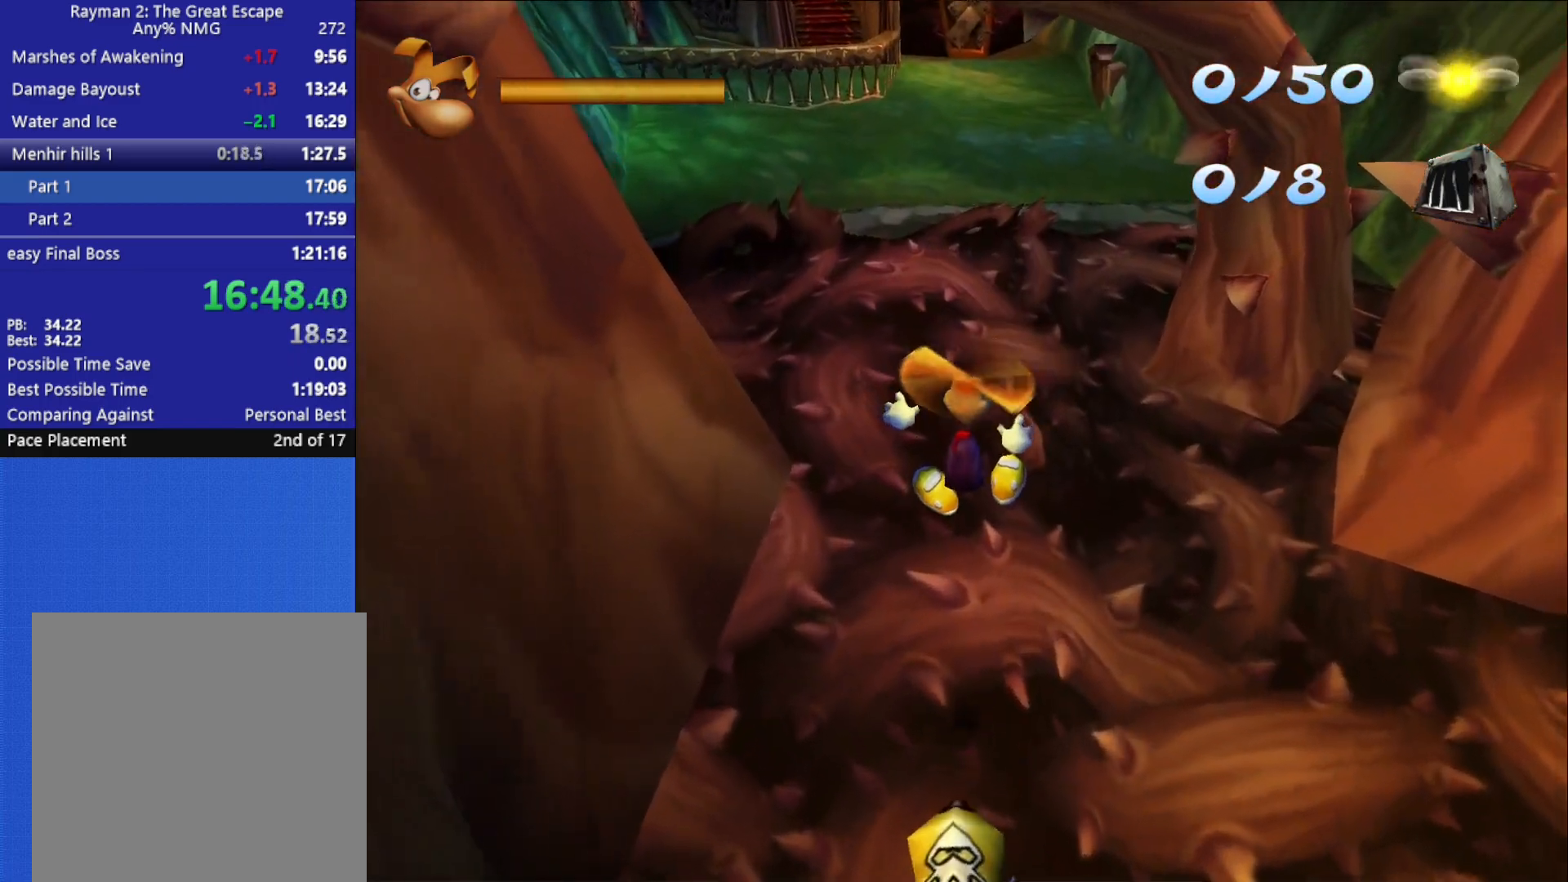
{"buttons": [], "right_stick": "center", "events": [[217, "A", "down"], [467, "A", "up"]]}
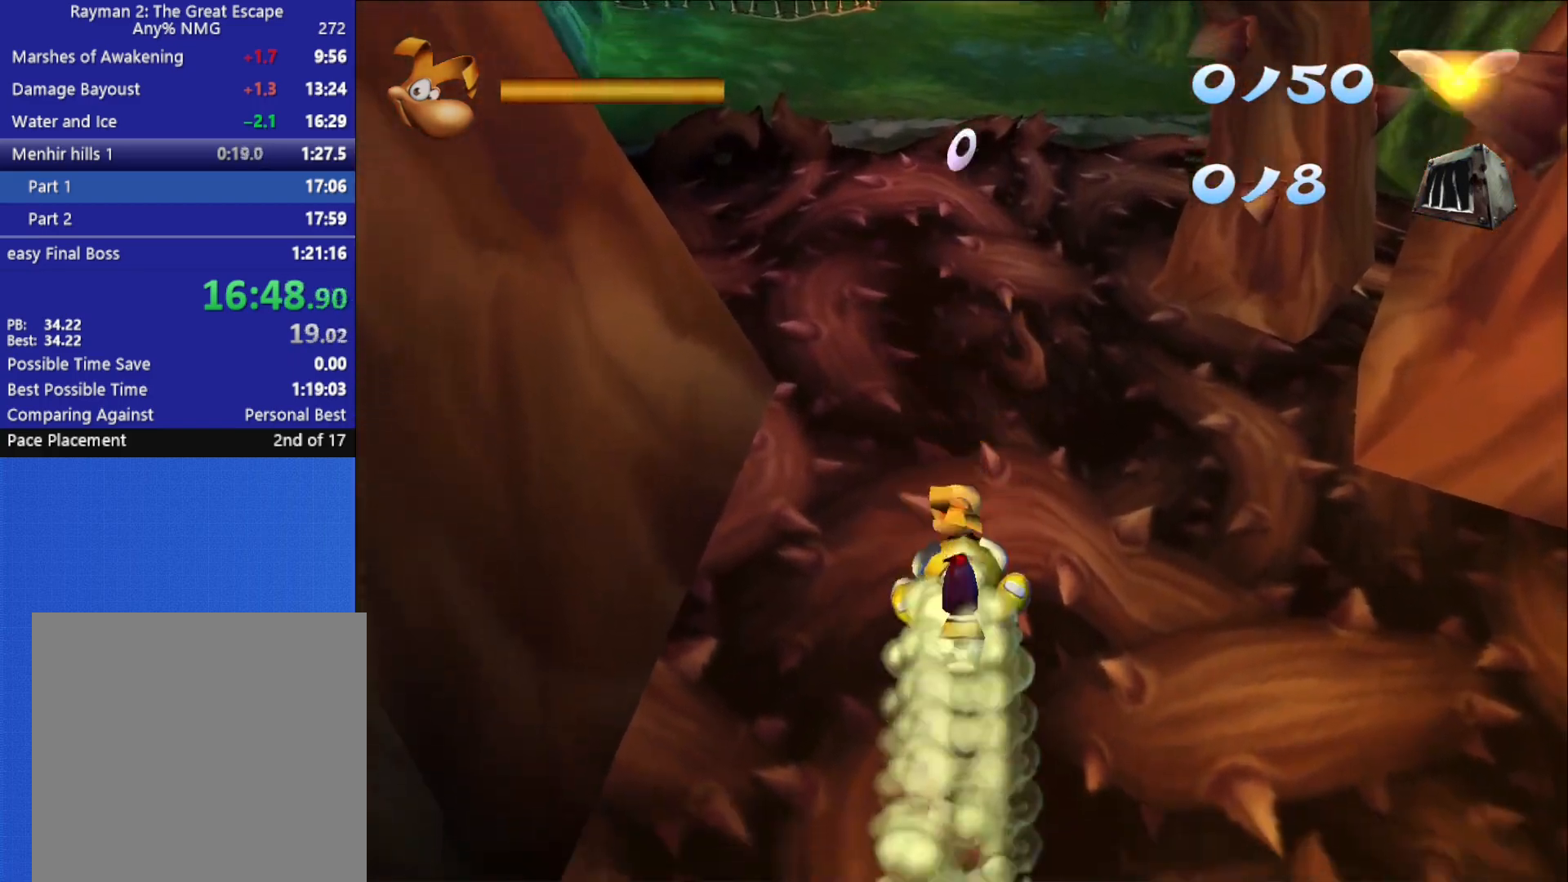
{"buttons": ["X"], "right_stick": "center", "events": [[450, "X", "down"]]}
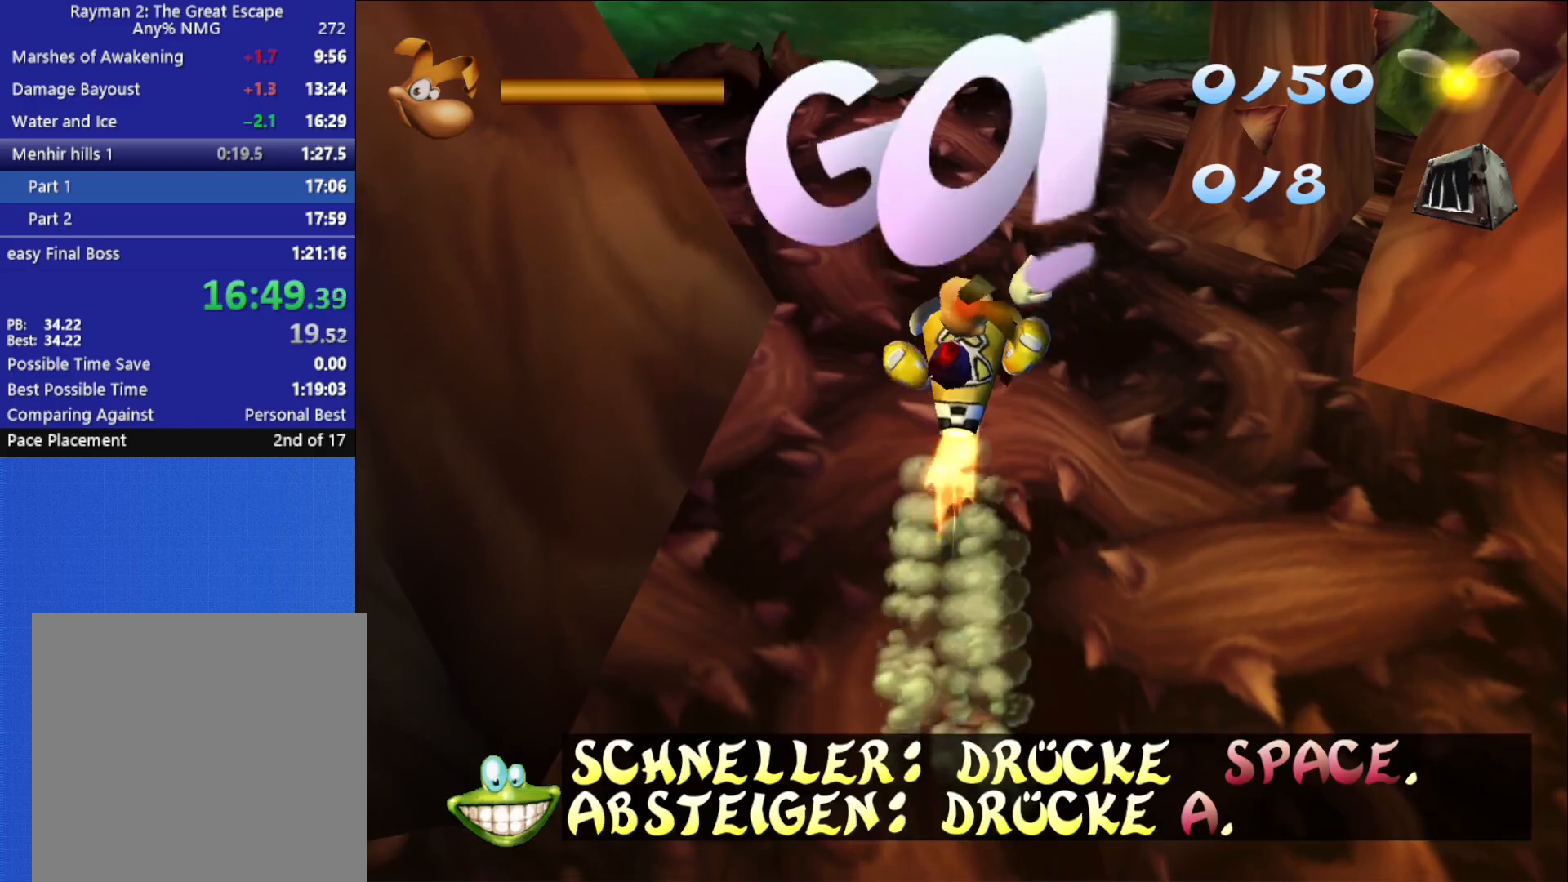
{"buttons": ["X"], "right_stick": "center", "events": [[33, "X", "up"], [100, "X", "down"], [167, "X", "up"], [217, "X", "down"], [317, "X", "up"], [367, "X", "down"], [433, "X", "up"], [500, "X", "down"]]}
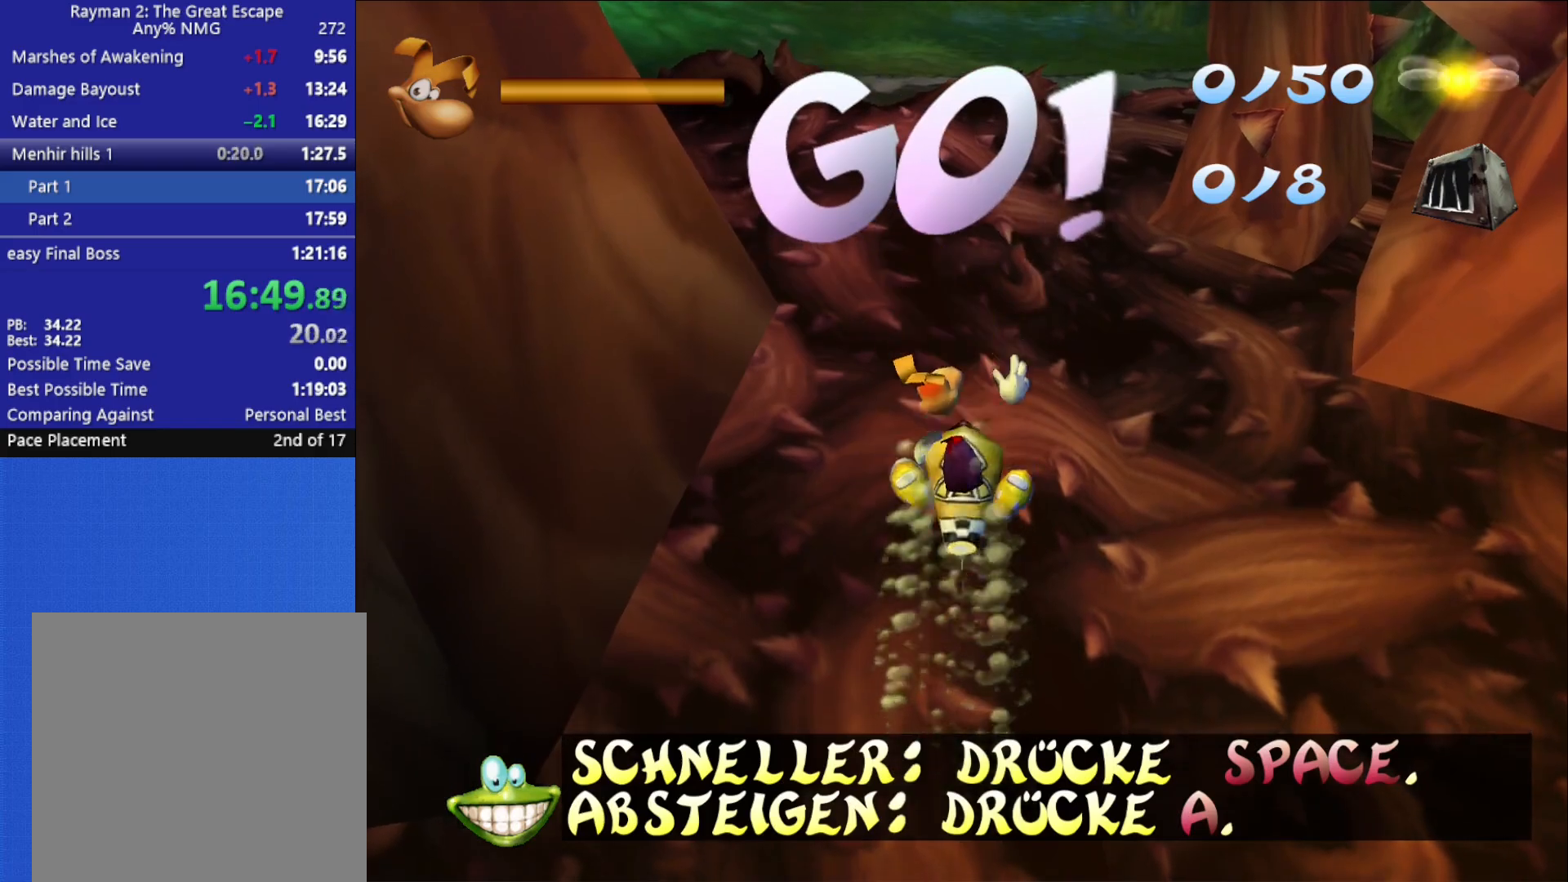
{"buttons": [], "right_stick": "center", "events": [[67, "X", "up"], [150, "X", "down"], [217, "X", "up"], [267, "X", "down"], [350, "X", "up"], [400, "X", "down"], [500, "X", "up"]]}
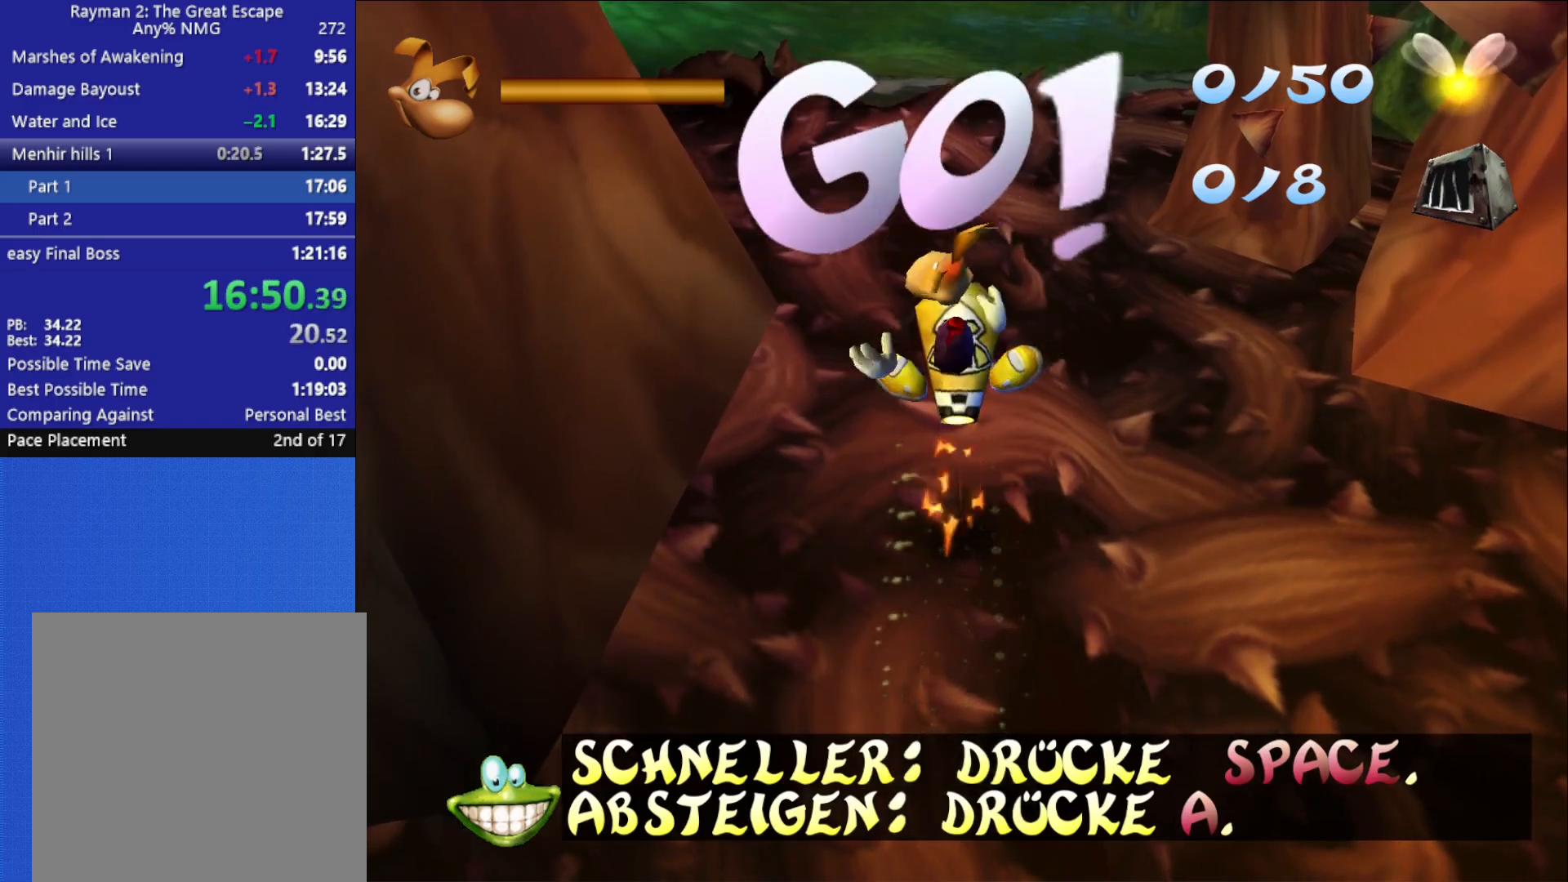
{"buttons": ["X"], "right_stick": "center", "events": [[33, "X", "down"], [150, "X", "up"], [200, "X", "down"], [267, "X", "up"], [317, "X", "down"], [417, "X", "up"], [467, "X", "down"]]}
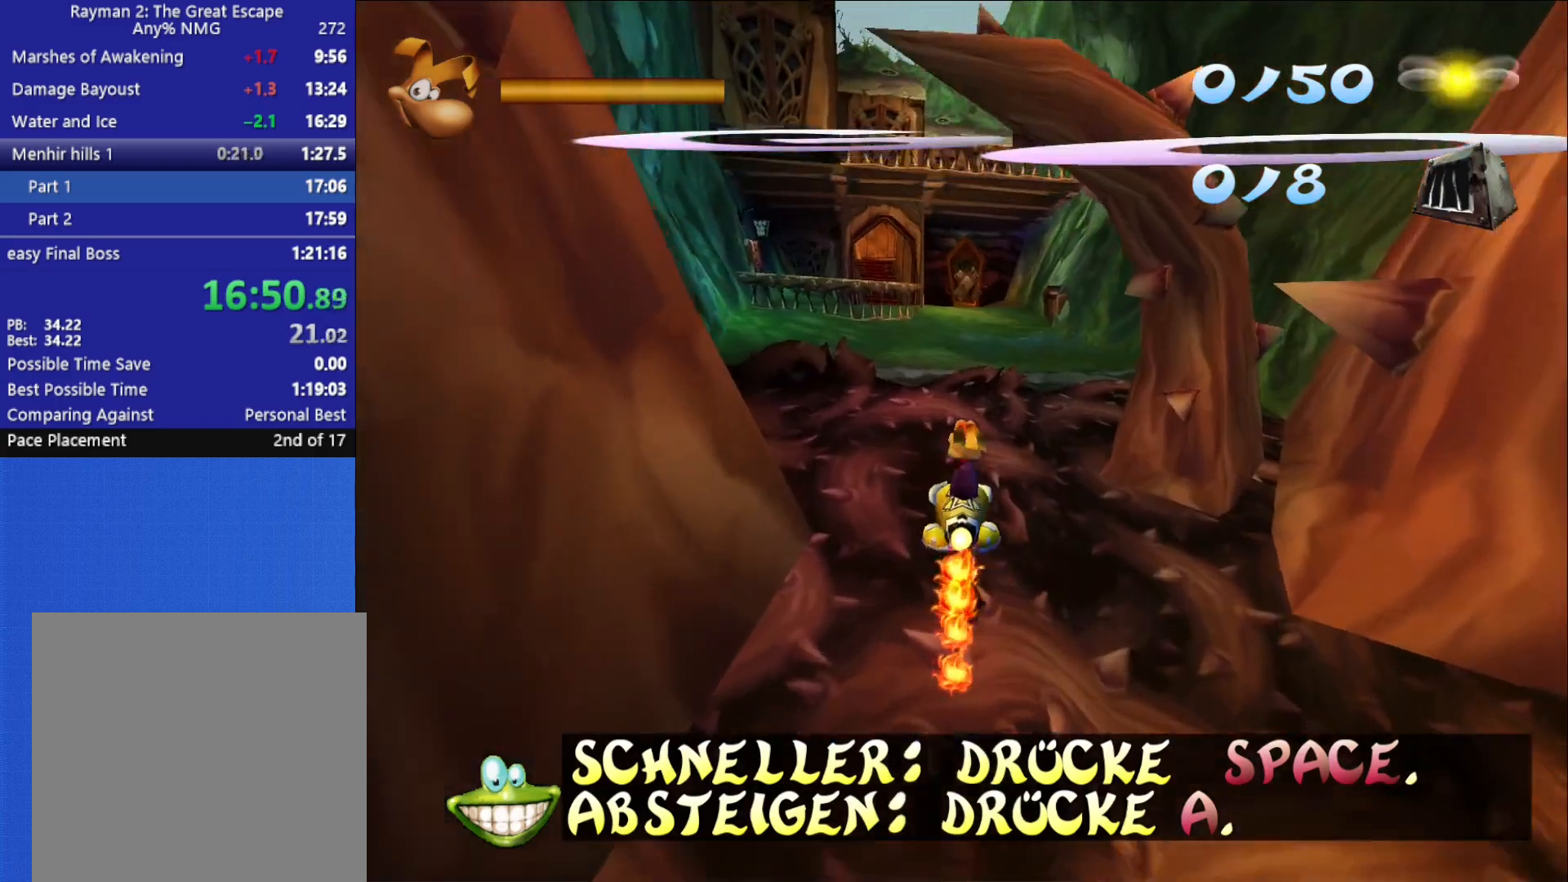
{"buttons": [], "right_stick": "center", "events": [[50, "X", "up"], [117, "X", "down"], [200, "X", "up"], [250, "X", "down"], [350, "X", "up"], [383, "X", "down"], [483, "X", "up"]]}
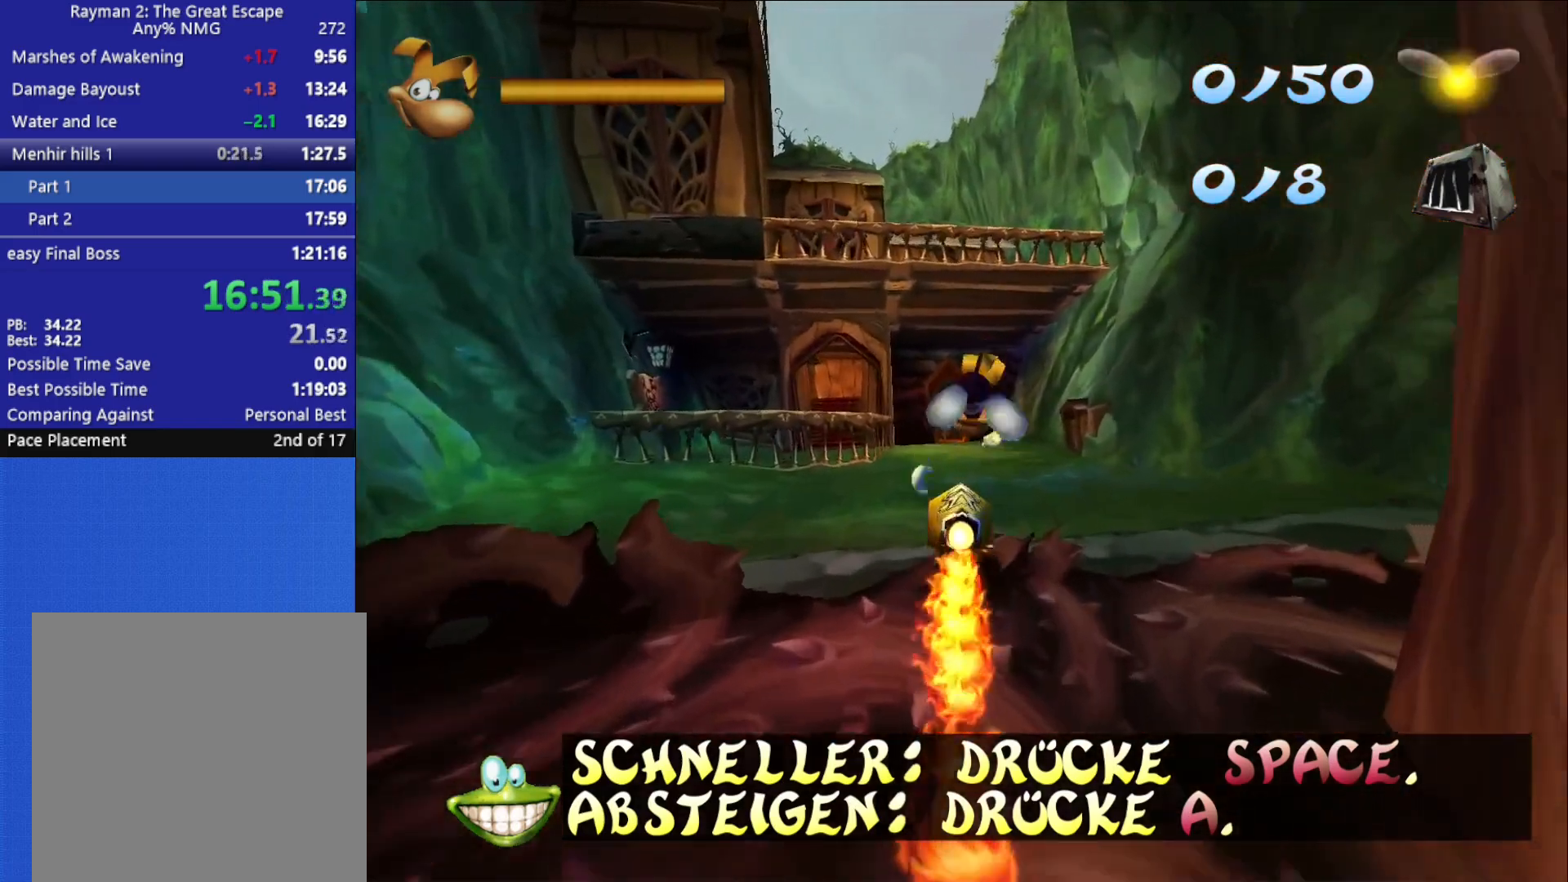
{"buttons": ["X"], "right_stick": "center", "events": [[50, "X", "down"], [133, "X", "up"], [183, "X", "down"], [283, "X", "up"], [333, "X", "down"], [433, "X", "up"], [483, "X", "down"]]}
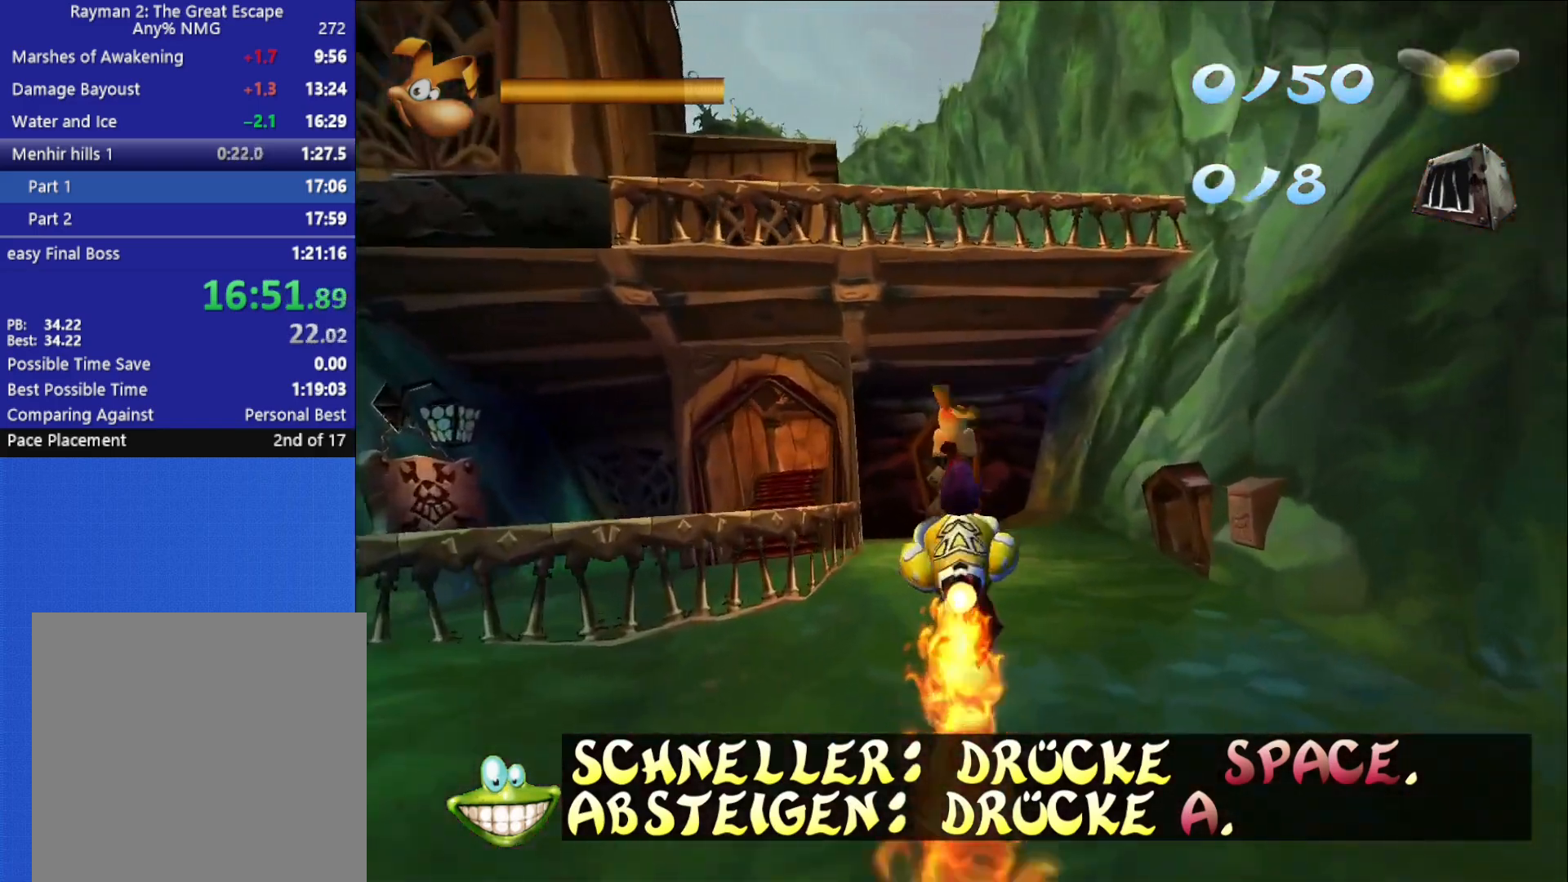
{"buttons": [], "right_stick": "center", "events": [[67, "X", "up"], [117, "X", "down"], [183, "X", "up"], [250, "X", "down"], [350, "X", "up"], [383, "X", "down"], [467, "X", "up"]]}
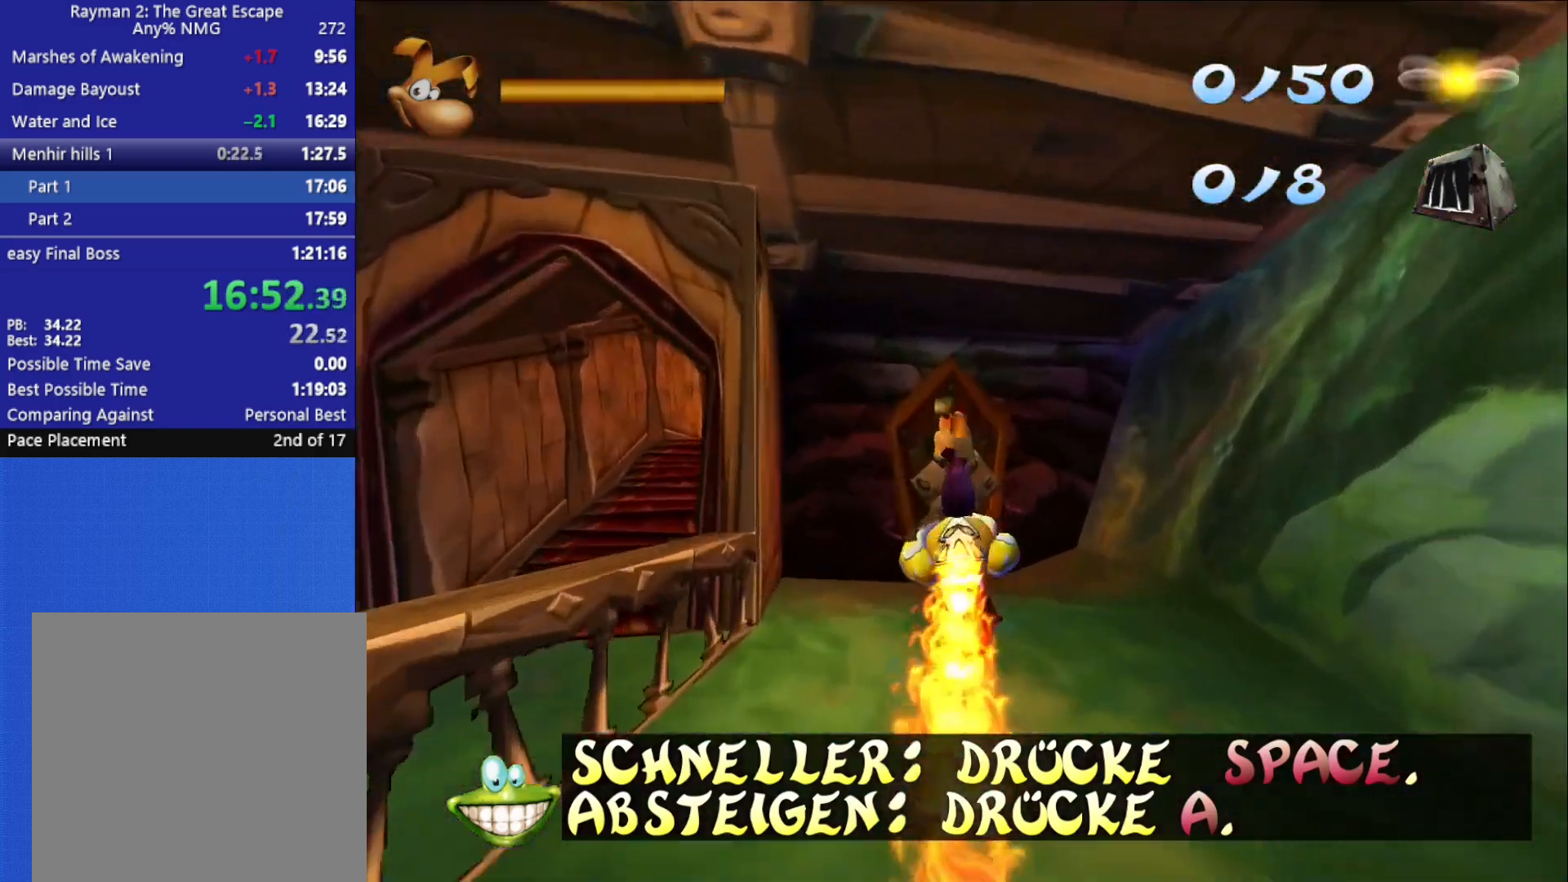
{"buttons": ["X"], "right_stick": "center", "events": [[17, "A", "down"], [183, "A", "up"], [350, "X", "down"], [450, "X", "up"], [500, "X", "down"]]}
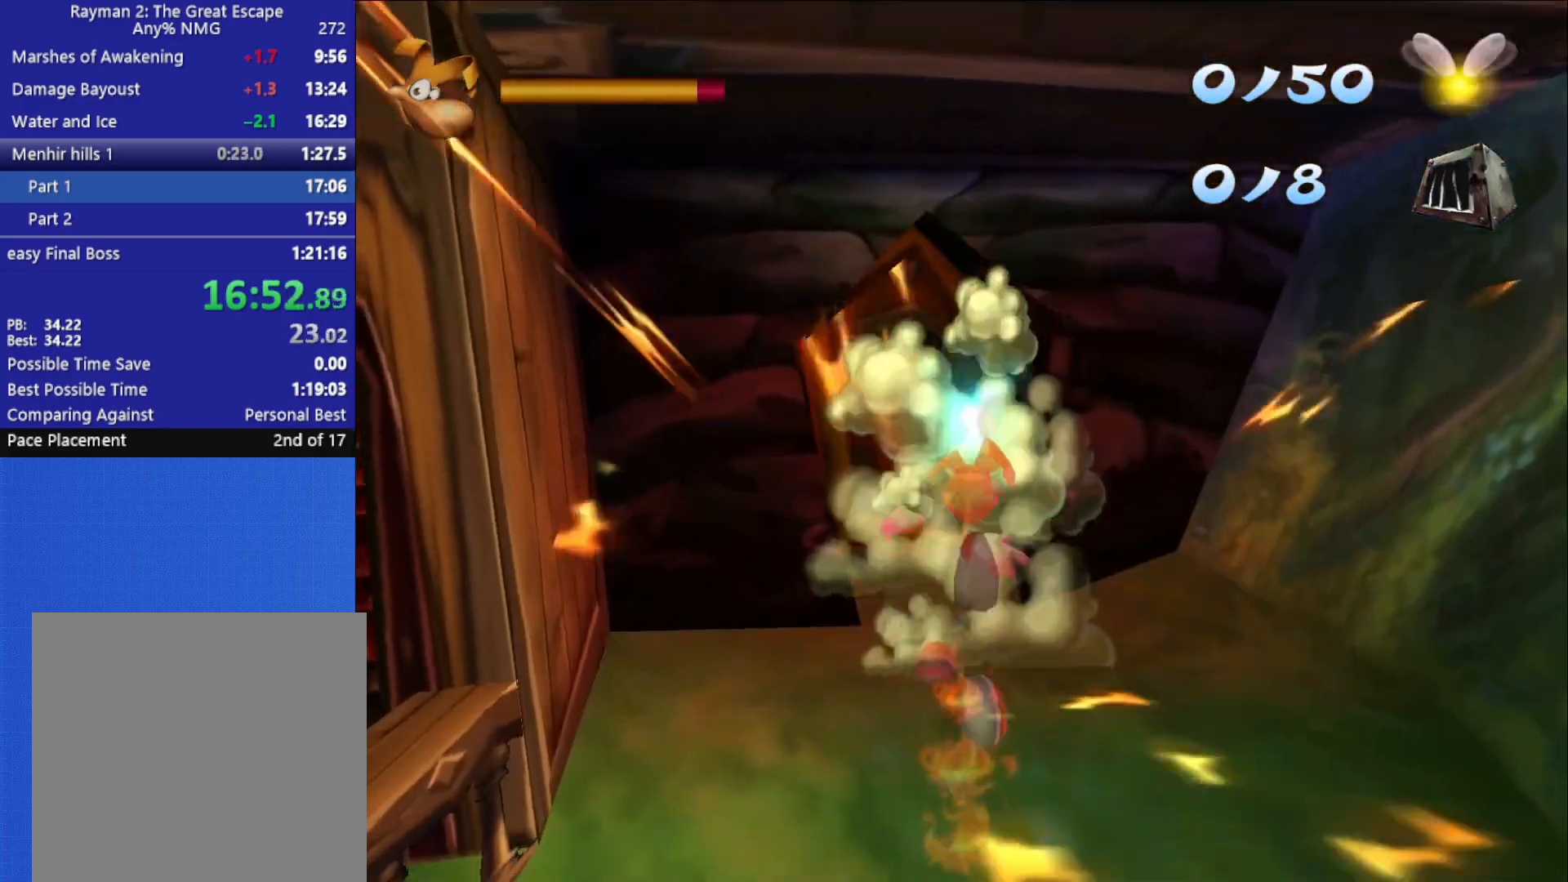
{"buttons": [], "right_stick": "center", "events": [[100, "X", "up"], [150, "X", "down"], [233, "X", "up"], [283, "X", "down"], [367, "X", "up"], [417, "X", "down"], [483, "X", "up"]]}
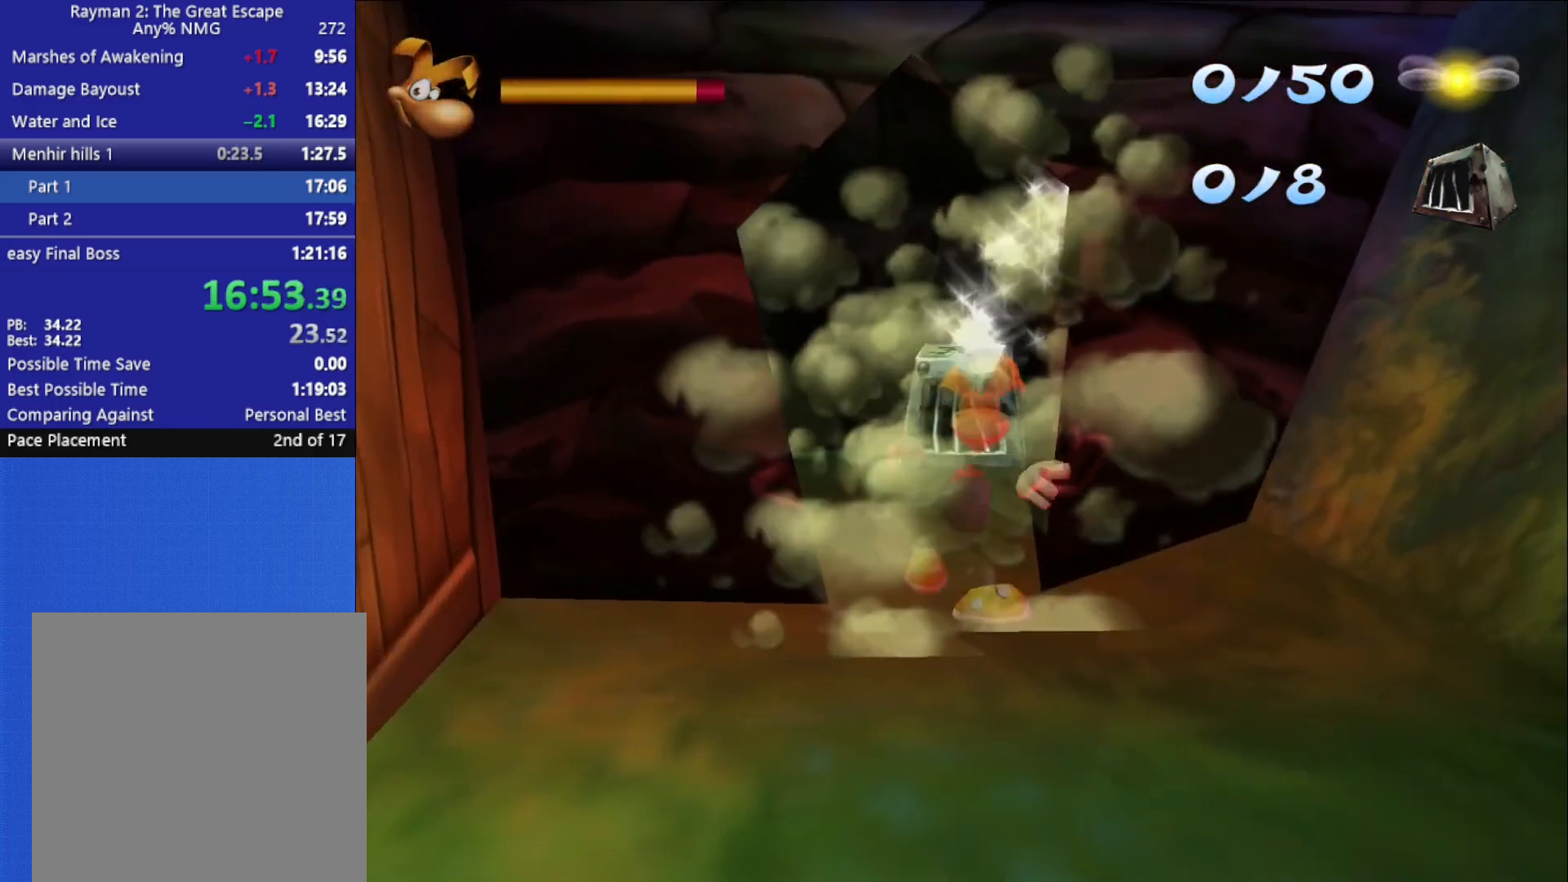
{"buttons": [], "right_stick": "center", "events": []}
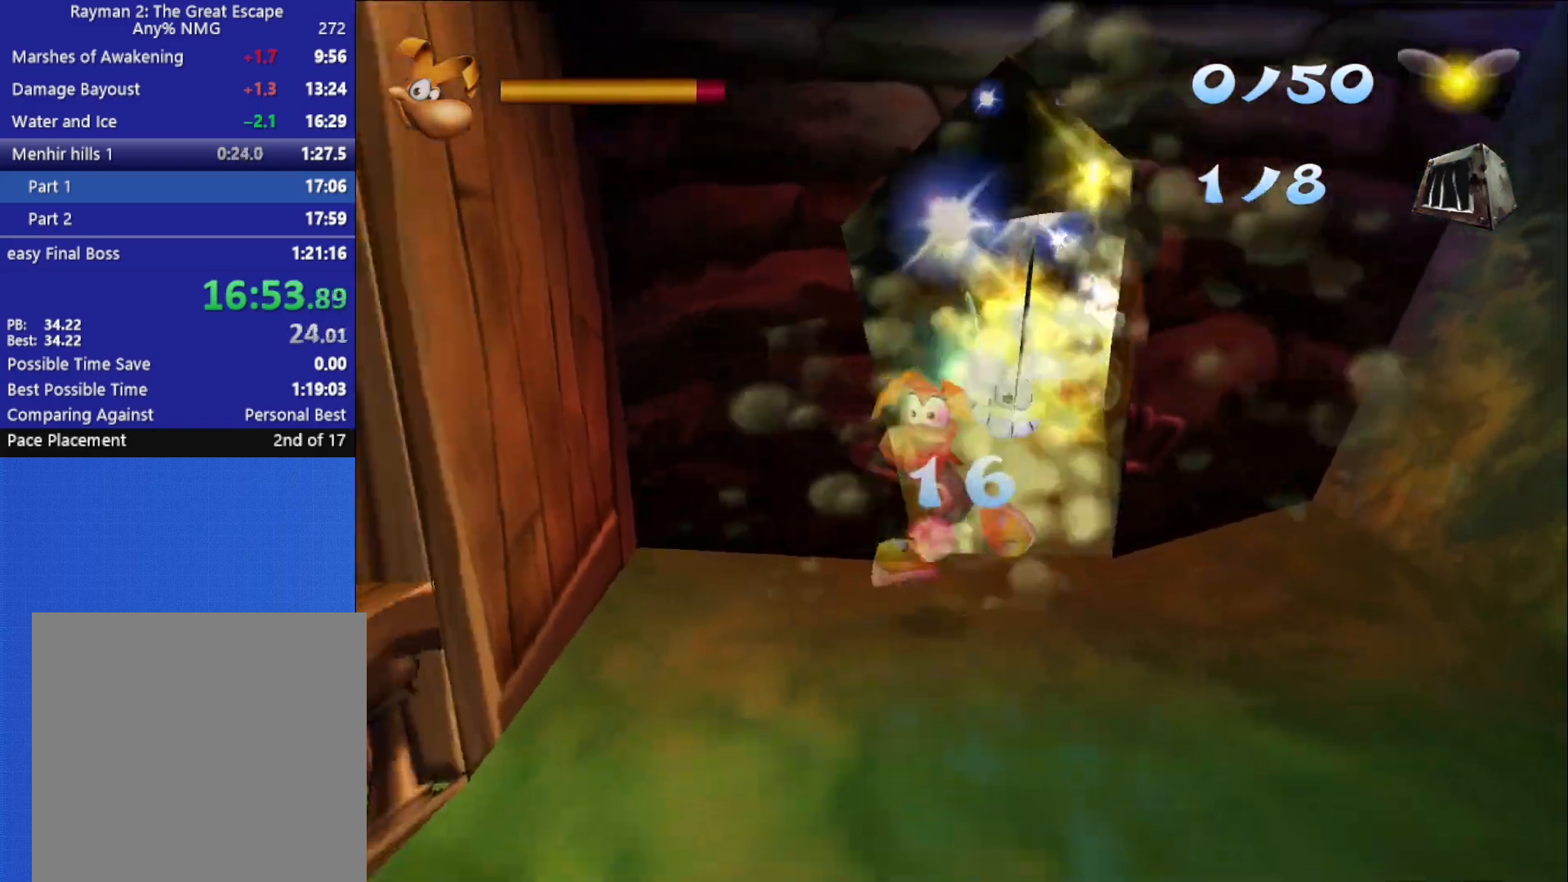
{"buttons": [], "right_stick": "center", "events": [[83, "A", "down"], [200, "A", "up"]]}
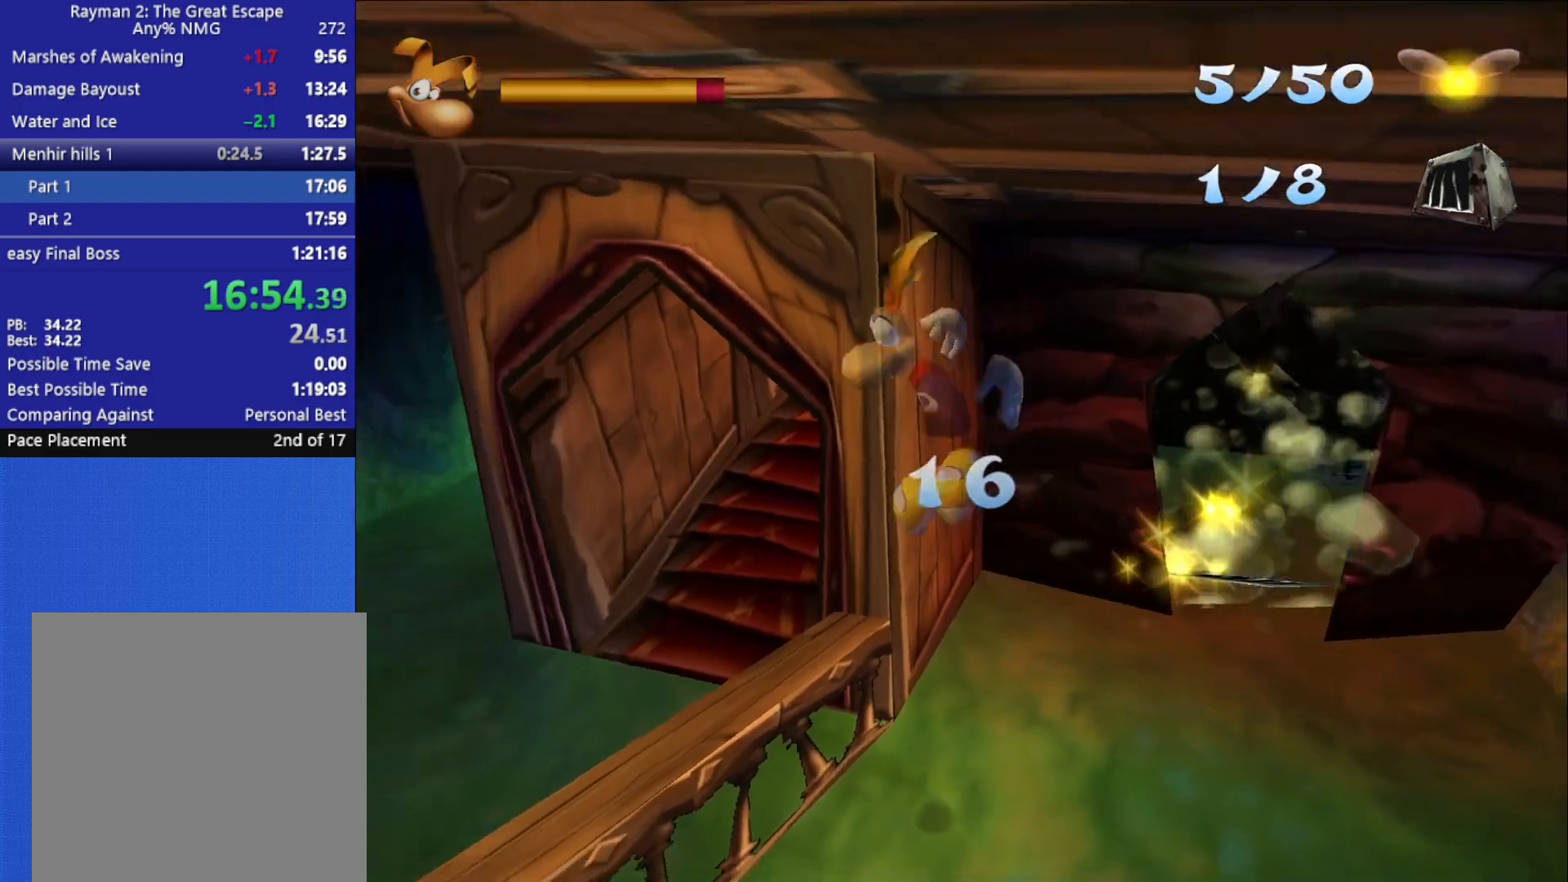
{"buttons": [], "right_stick": "right", "events": [[250, "right_stick", "right"]]}
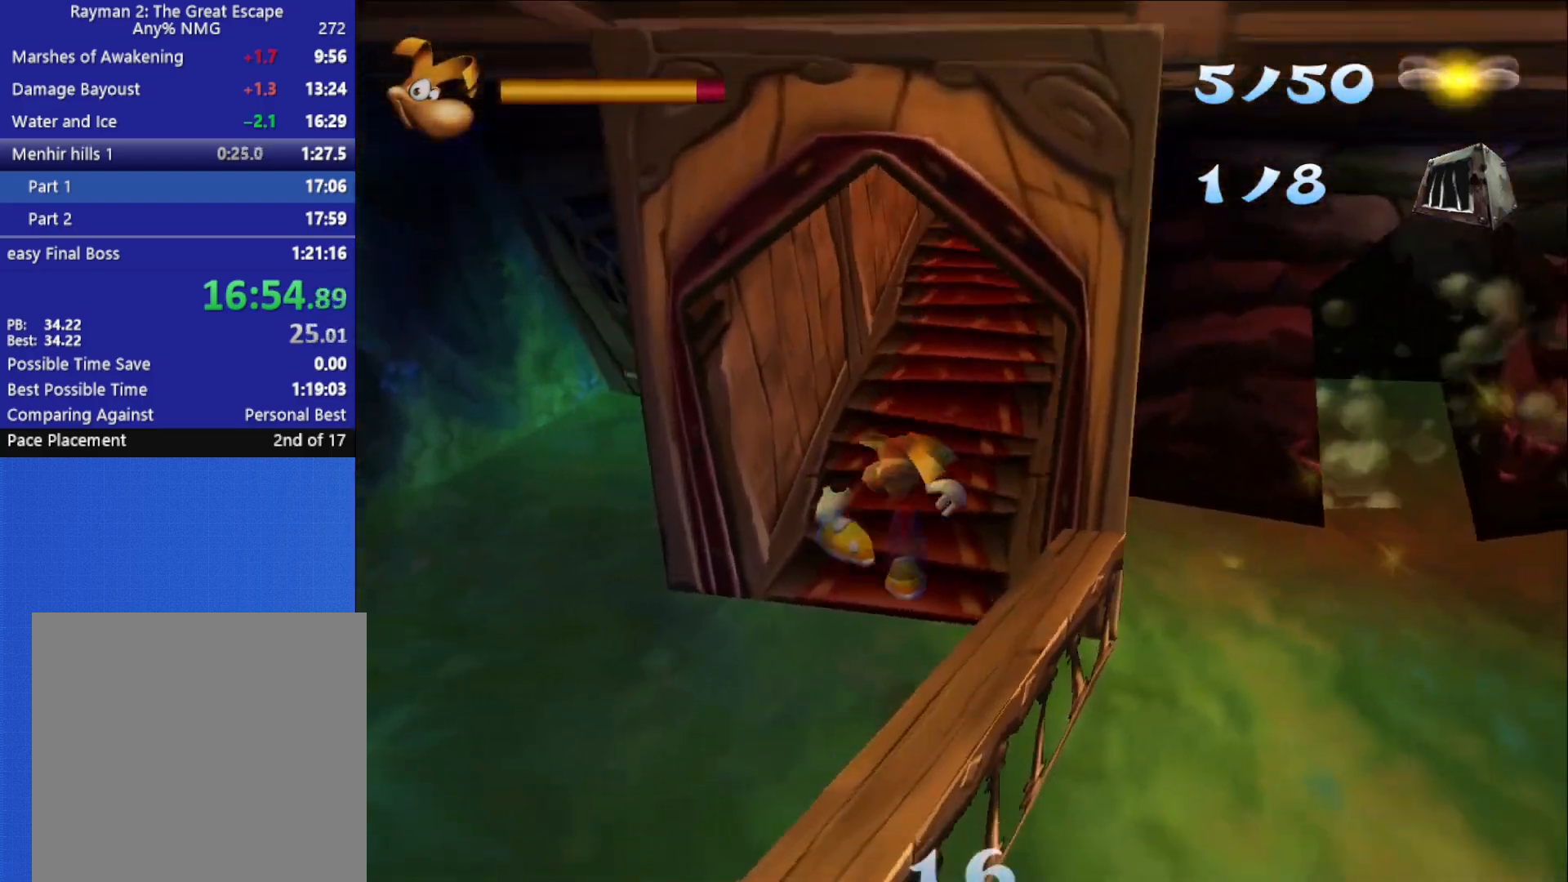
{"buttons": [], "right_stick": "center", "events": [[67, "right_stick", "center"]]}
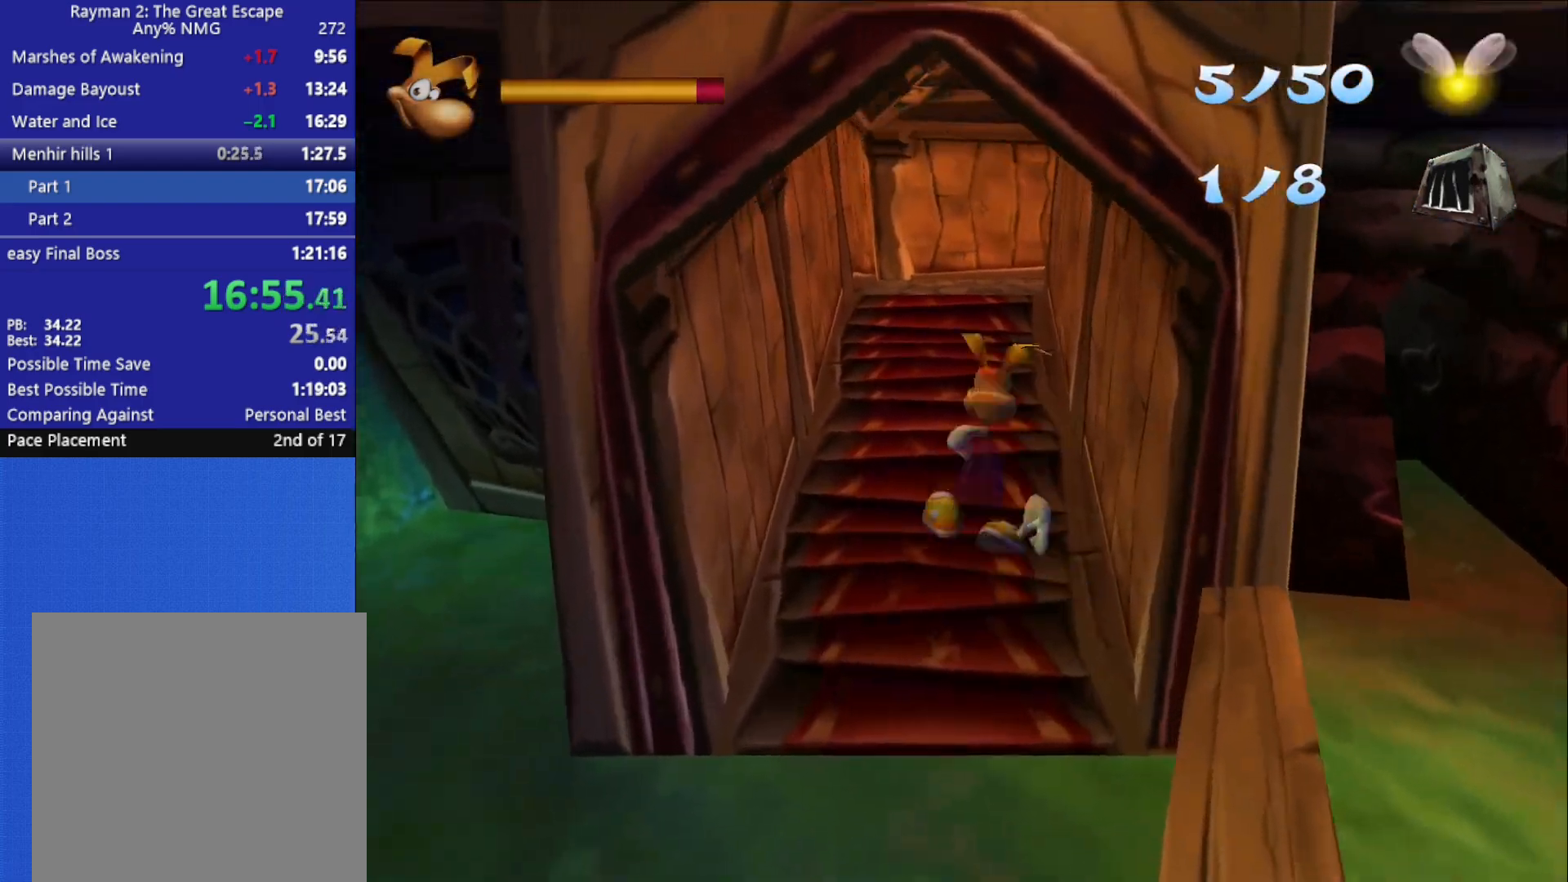
{"buttons": [], "right_stick": "center", "events": []}
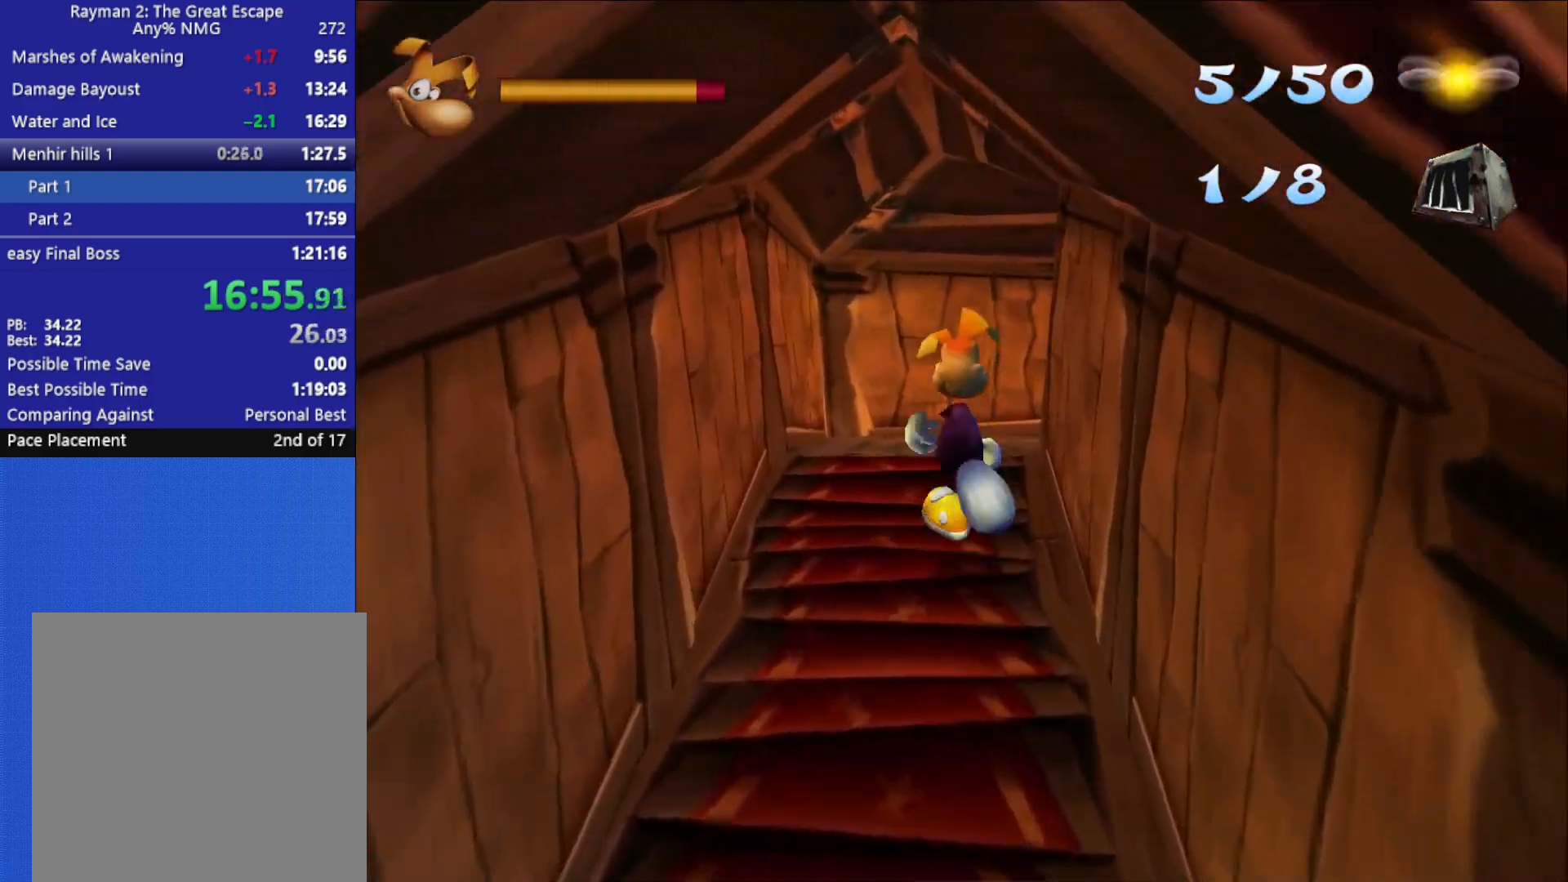
{"buttons": [], "right_stick": "center", "events": []}
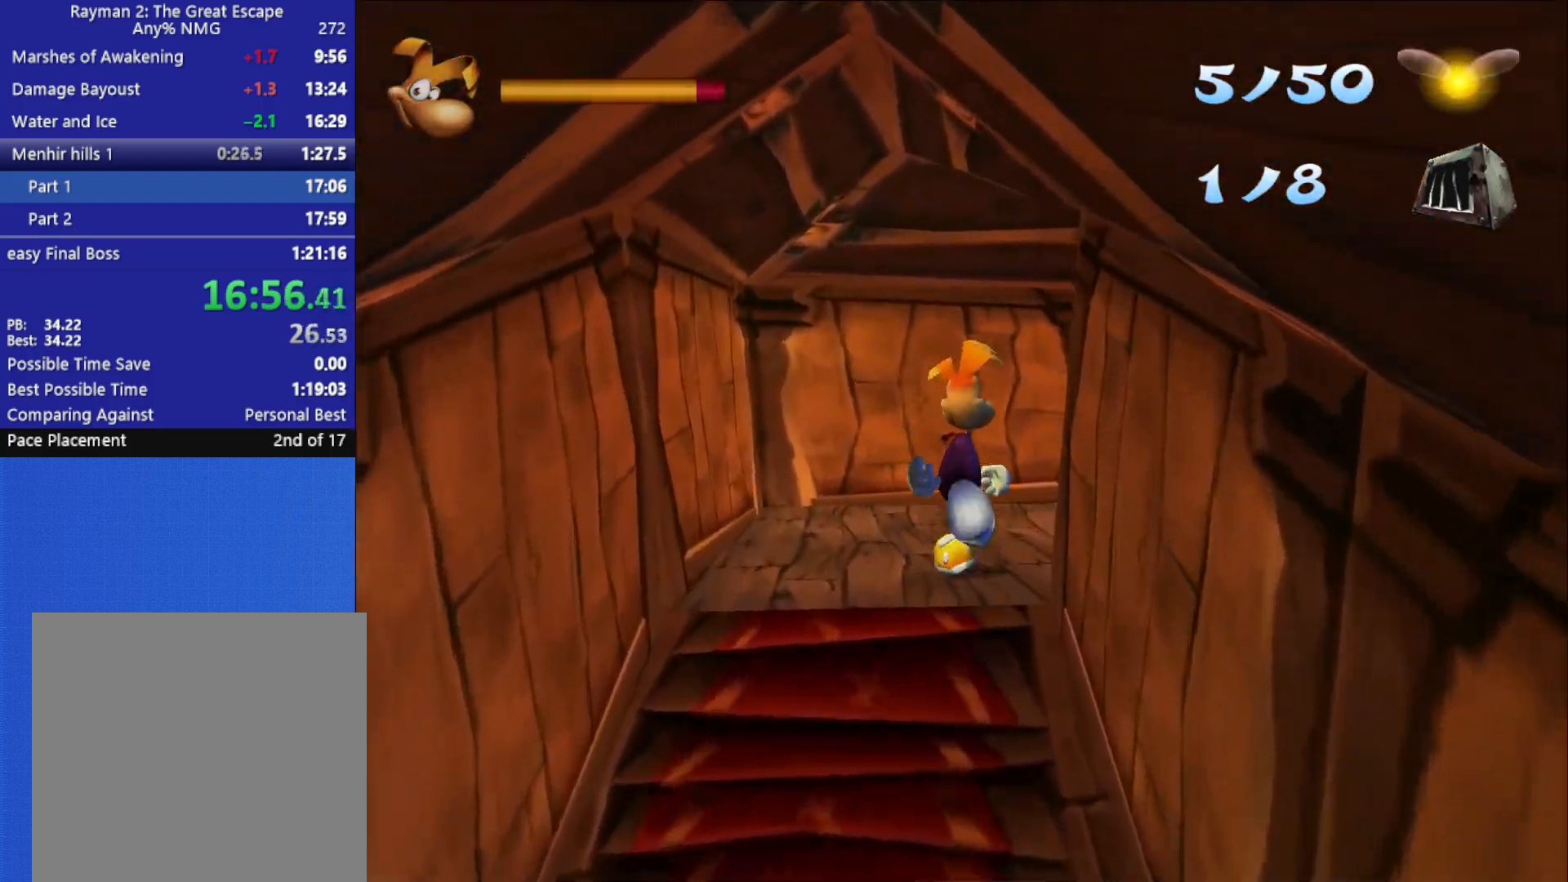
{"buttons": [], "right_stick": "right", "events": [[33, "right_stick", "right"]]}
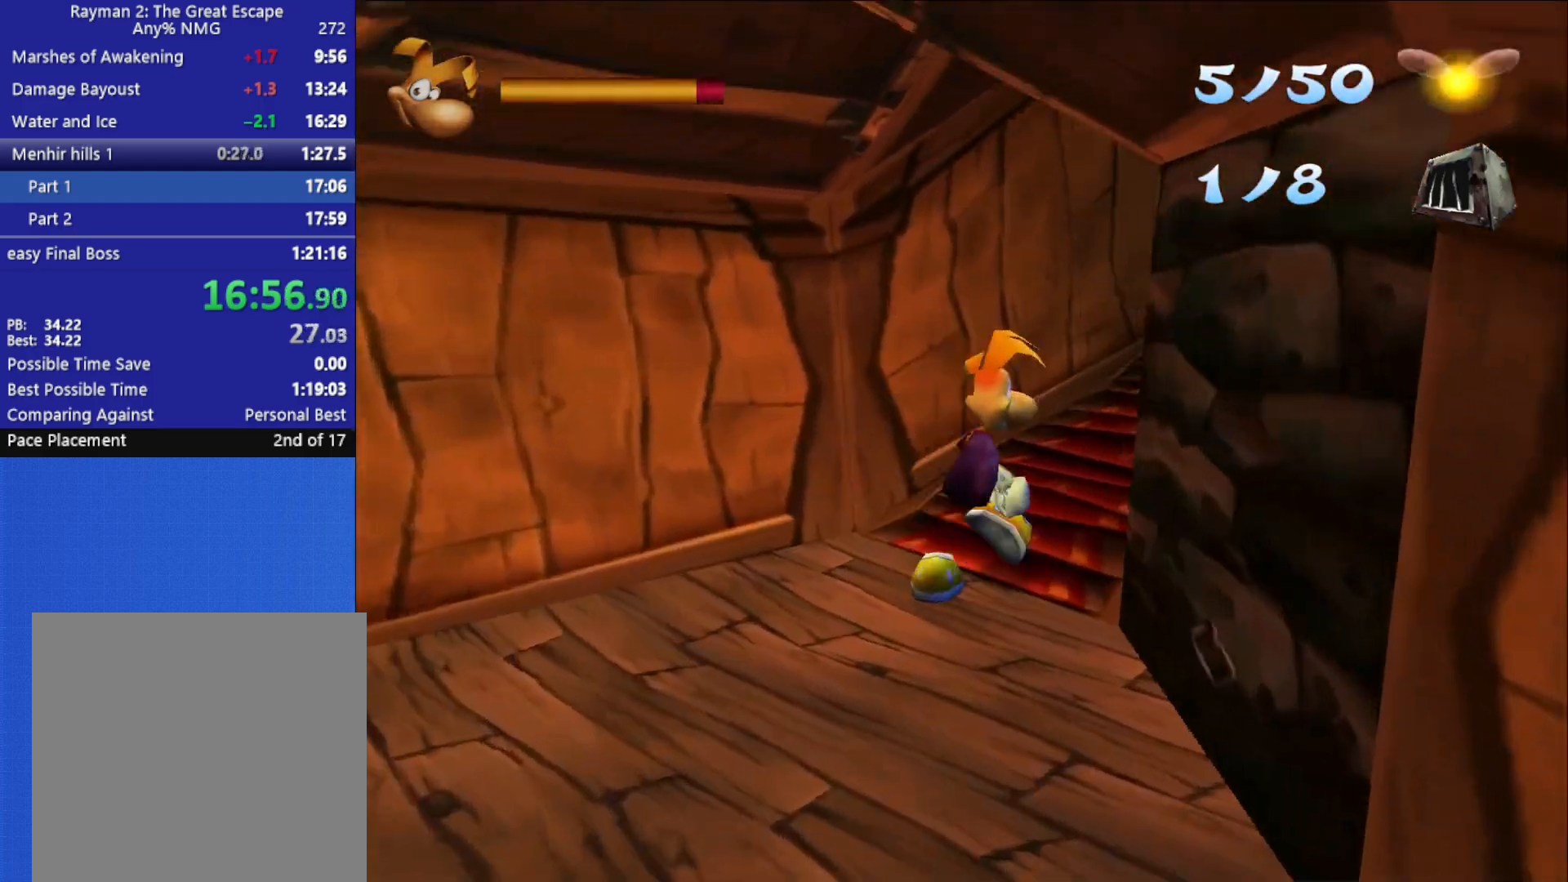
{"buttons": [], "right_stick": "center", "events": [[233, "right_stick", "center"]]}